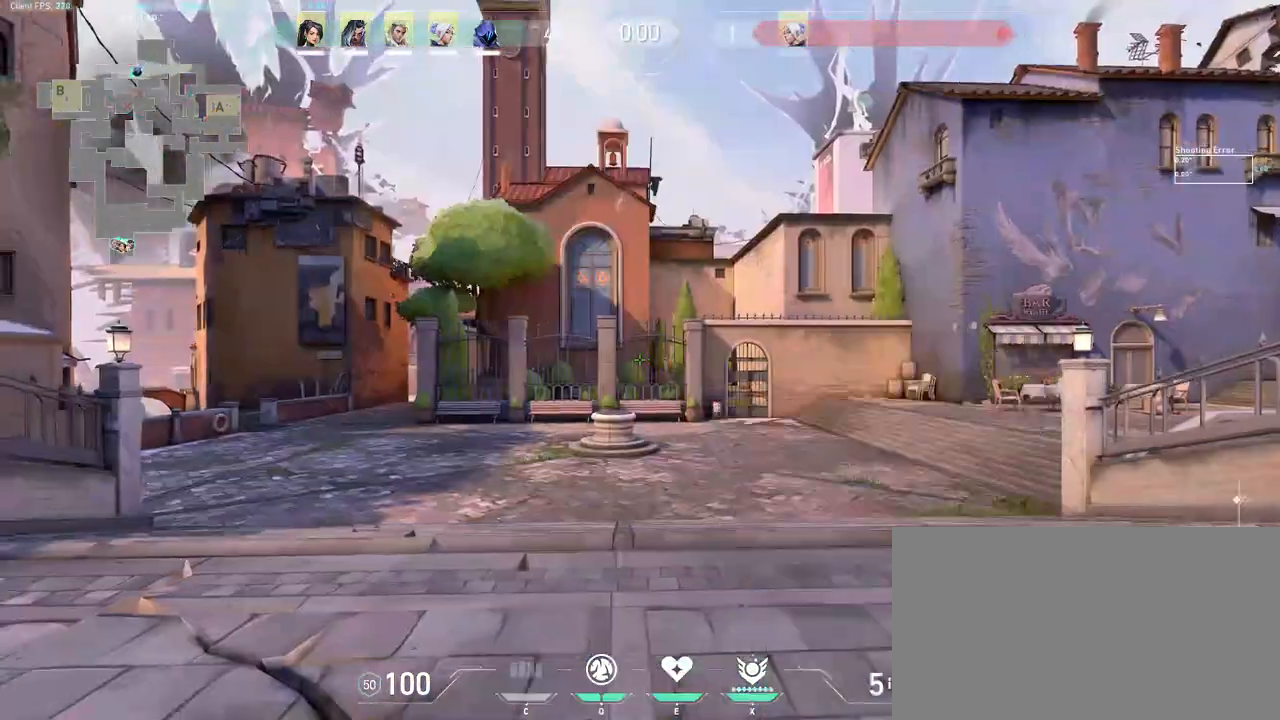
Gameplay with keyboard and mouse; each line is a JSON object with the keys and mouse buttons held at the frame after it. "events" lists presses ("down") and releases ("up") of "a", "ctrl", "d", "e", "q", "s", "shift", "space", "w", "mouse_left", "mouse_wheel", "mouse_right", "mouse_mb4" and "mouse_mb5" between this image and that frame as [ms after this image, input, new state], when the widget could be followed in between. "mouse_left", "mouse_wheel", "mouse_right", "mouse_mb4", "mouse_mb5" = the "left", "wheel", "right", "mb4", "mb5" buttons of the "mouse" list. No other keys are recorded. "wheel" means that the mouse wheel is clicked or scrolled. Mouse movement is not recorded.
{"keys": [], "mouse": ["wheel"], "events": [[33, "space", "up"], [300, "w", "up"], [483, "mouse_wheel", "down"]]}
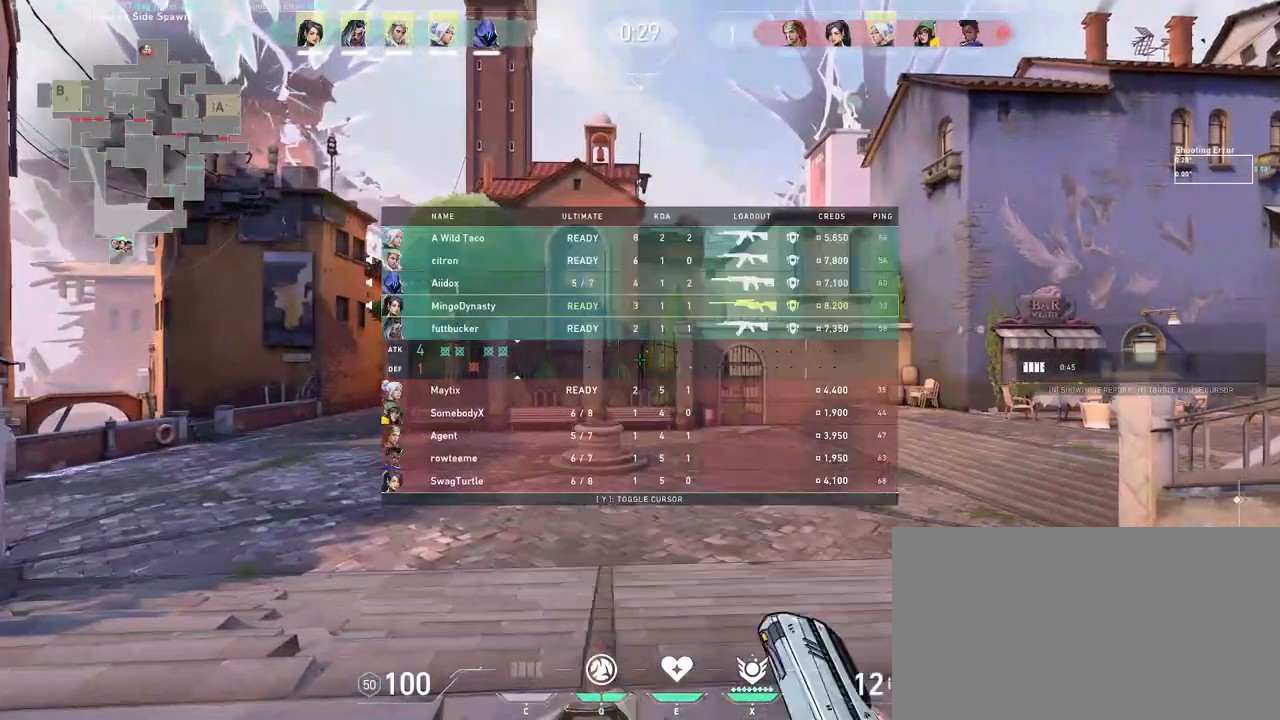
{"keys": [], "mouse": [], "events": [[150, "mouse_wheel", "up"], [317, "w", "down"], [400, "w", "up"]]}
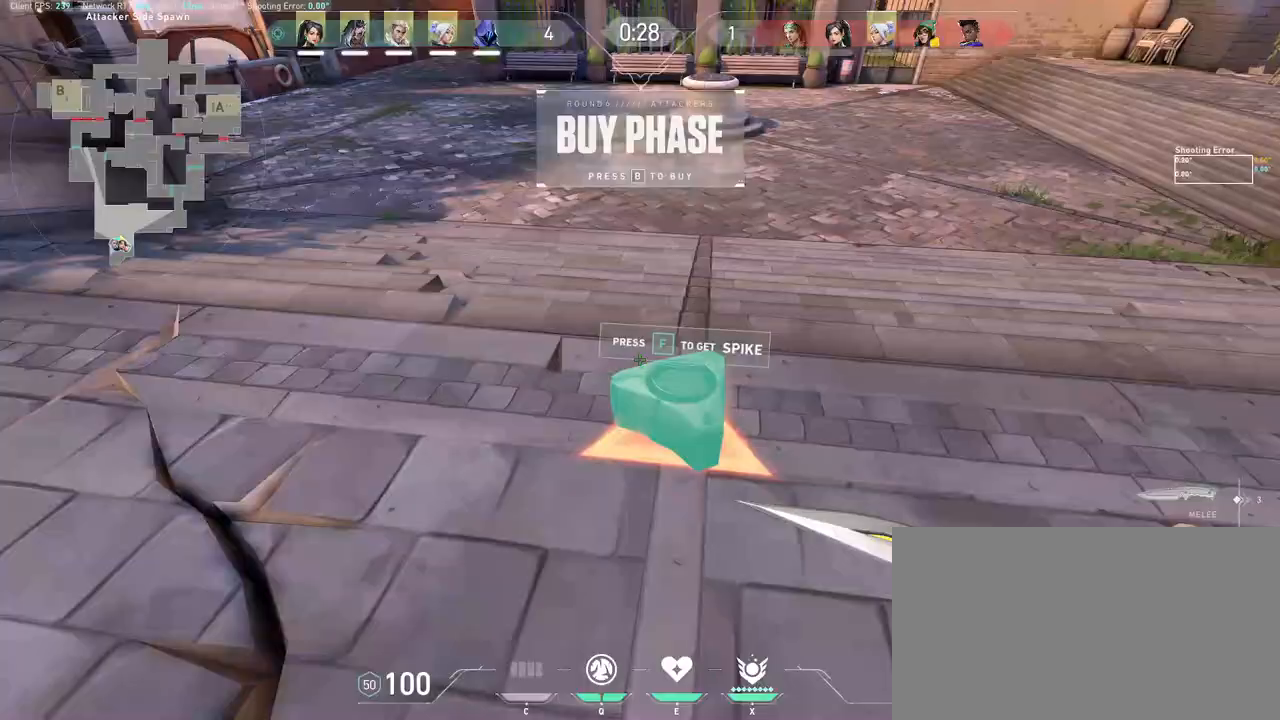
{"keys": [], "mouse": [], "events": []}
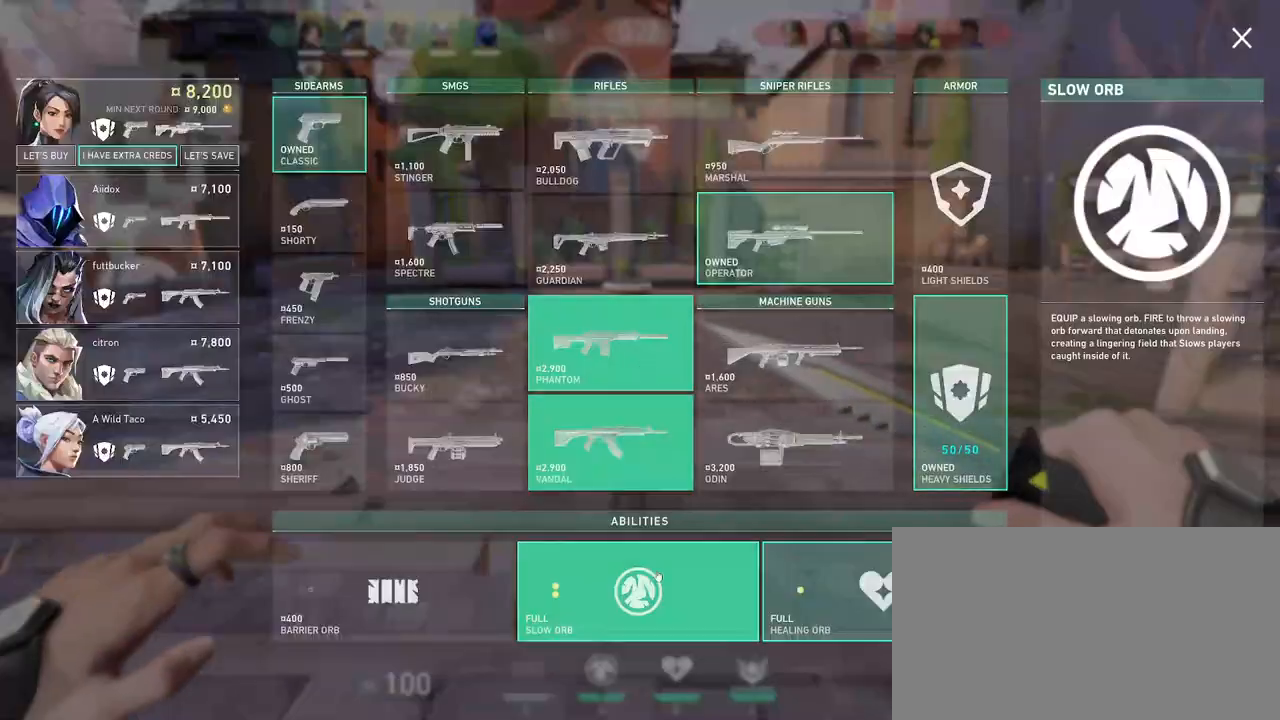
{"keys": [], "mouse": [], "events": [[183, "mouse_left", "down"], [250, "mouse_left", "up"]]}
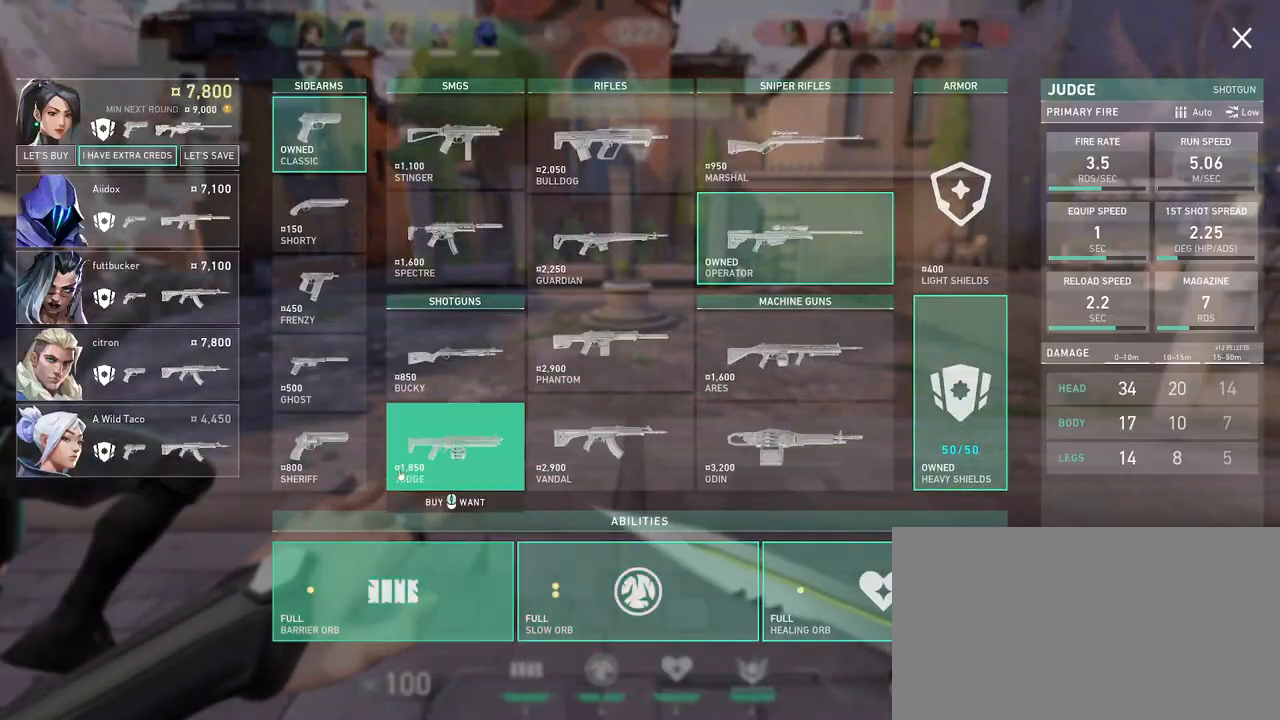
{"keys": [], "mouse": [], "events": []}
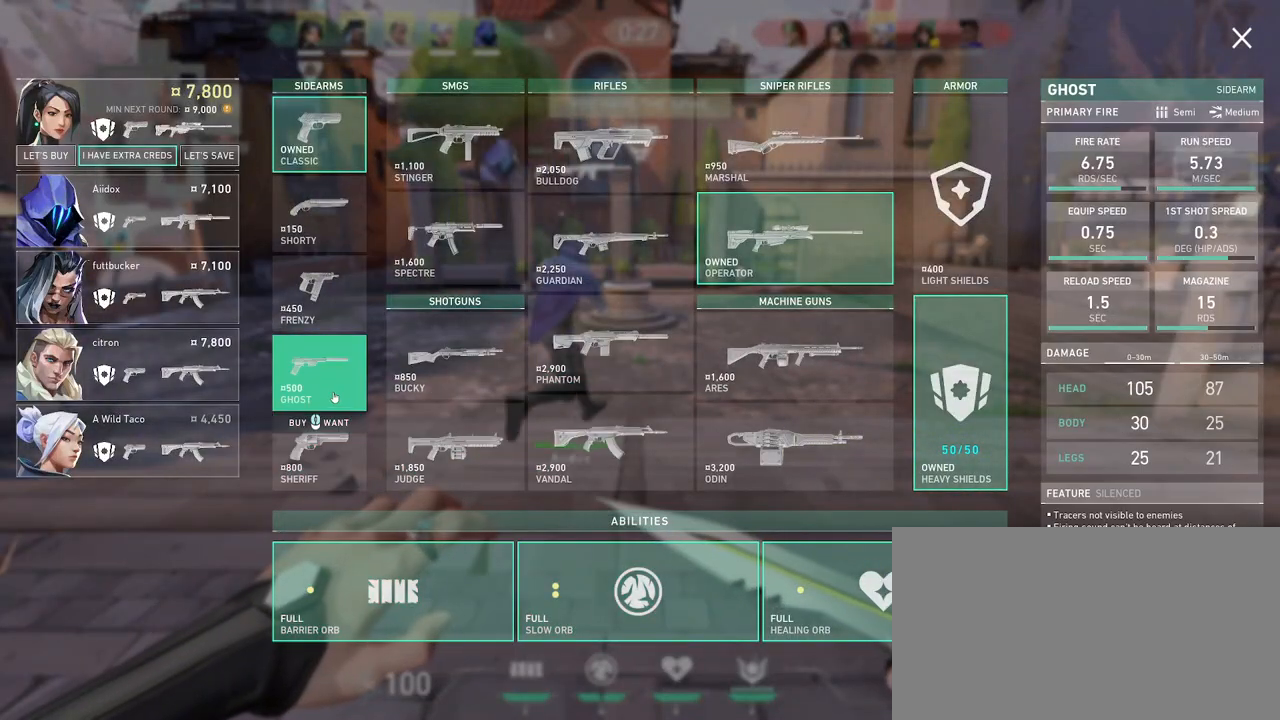
{"keys": [], "mouse": [], "events": []}
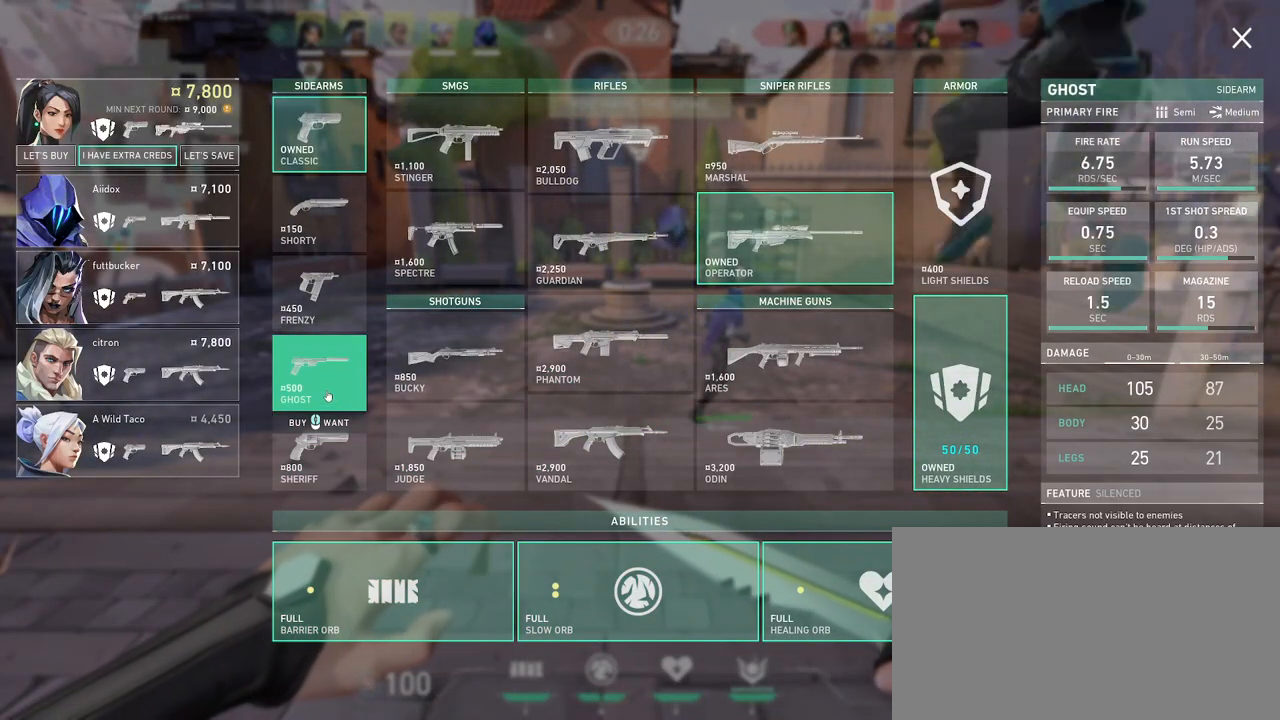
{"keys": [], "mouse": [], "events": [[283, "mouse_left", "down"], [383, "mouse_left", "up"]]}
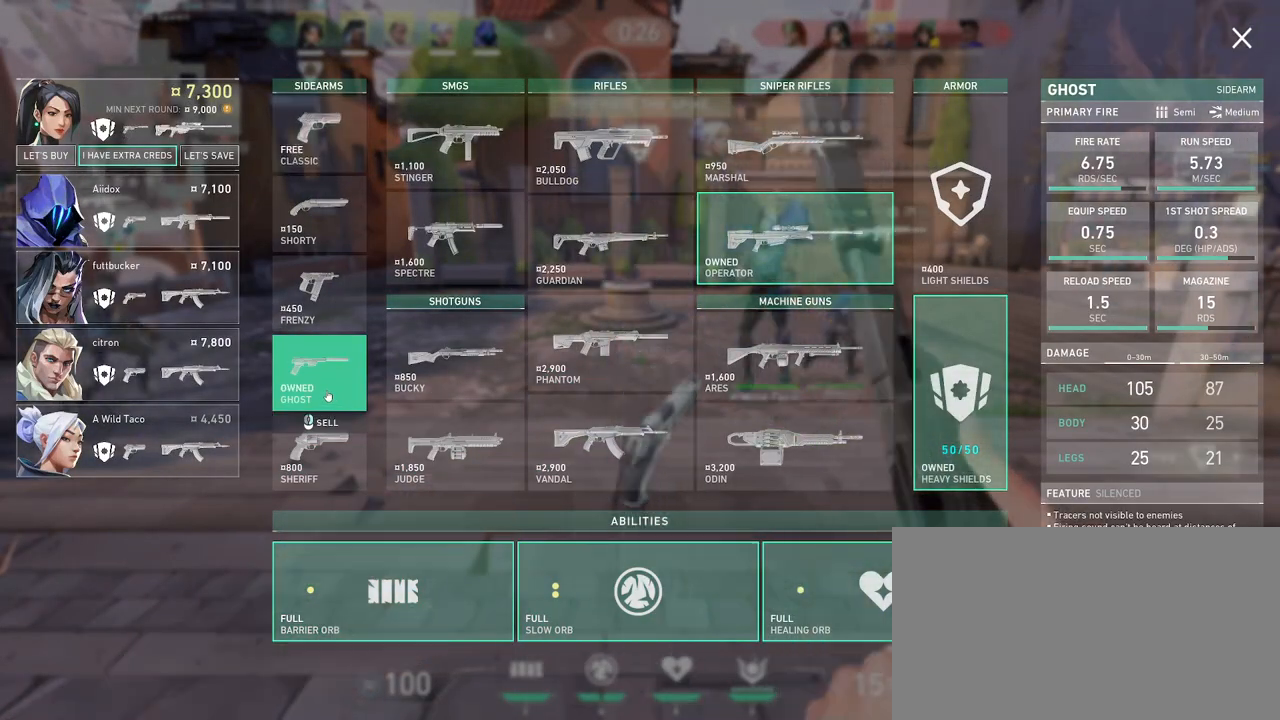
{"keys": [], "mouse": [], "events": []}
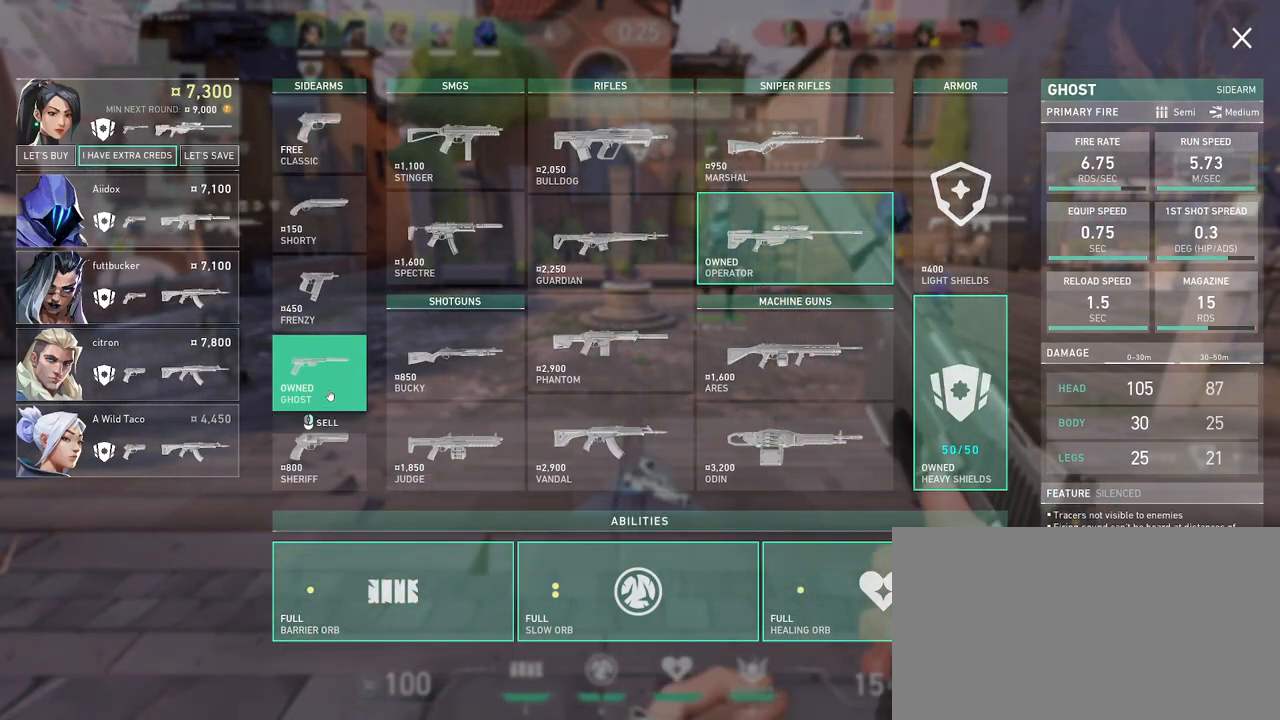
{"keys": [], "mouse": [], "events": []}
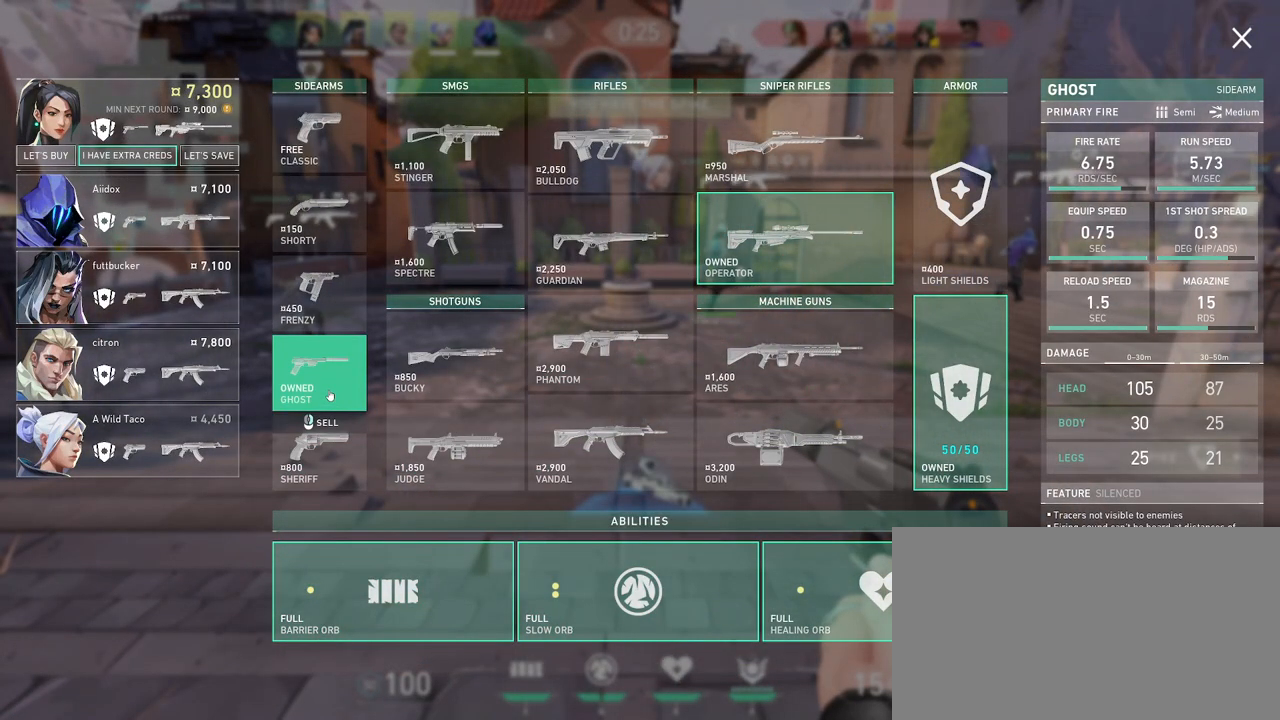
{"keys": [], "mouse": [], "events": []}
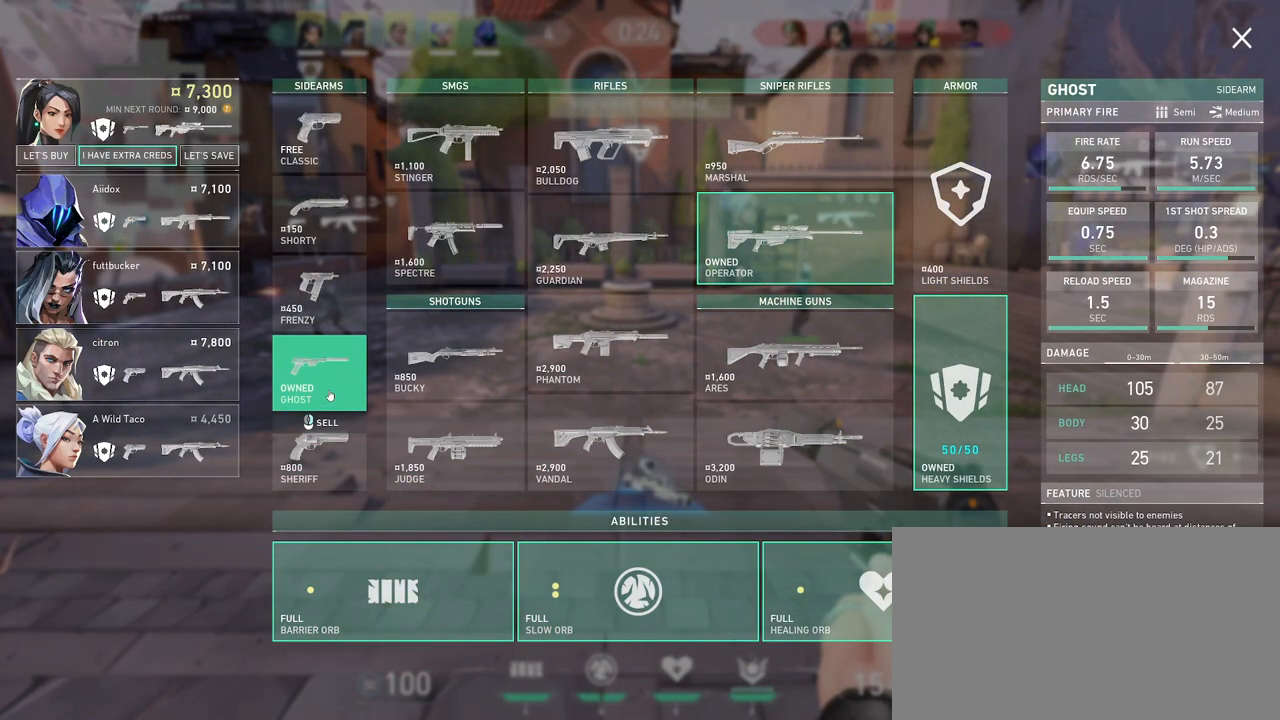
{"keys": [], "mouse": [], "events": []}
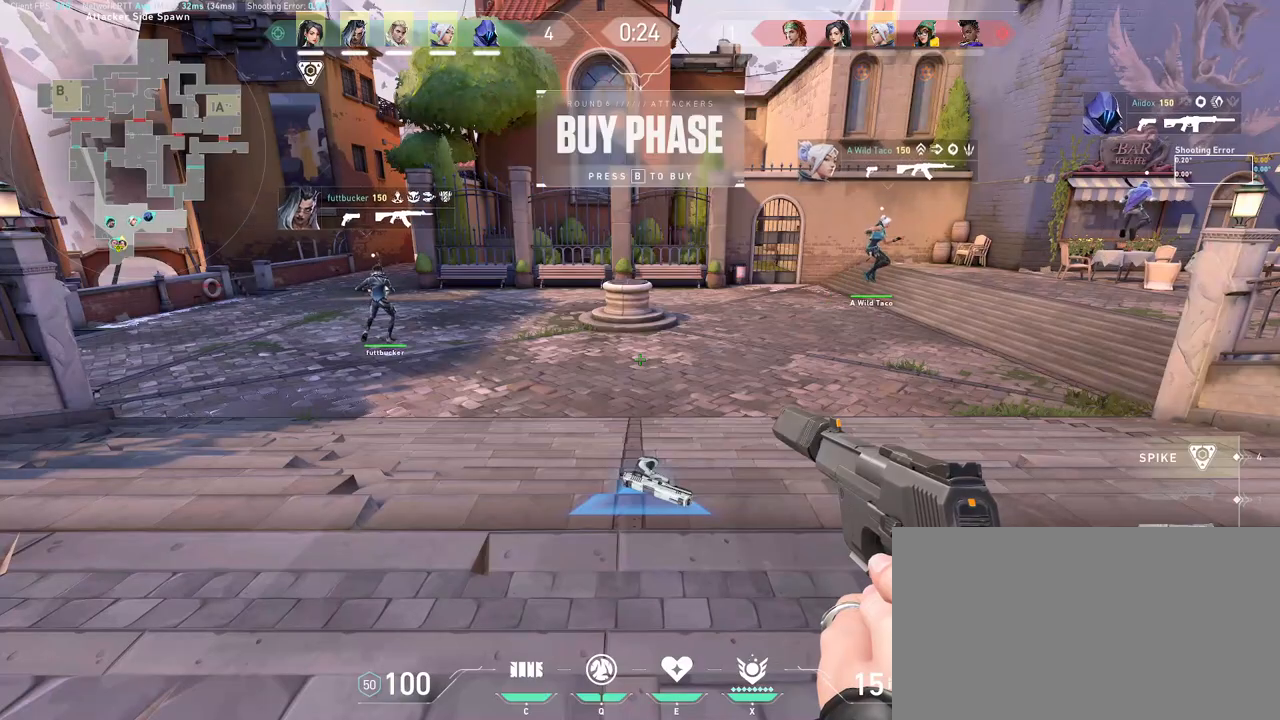
{"keys": [], "mouse": [], "events": []}
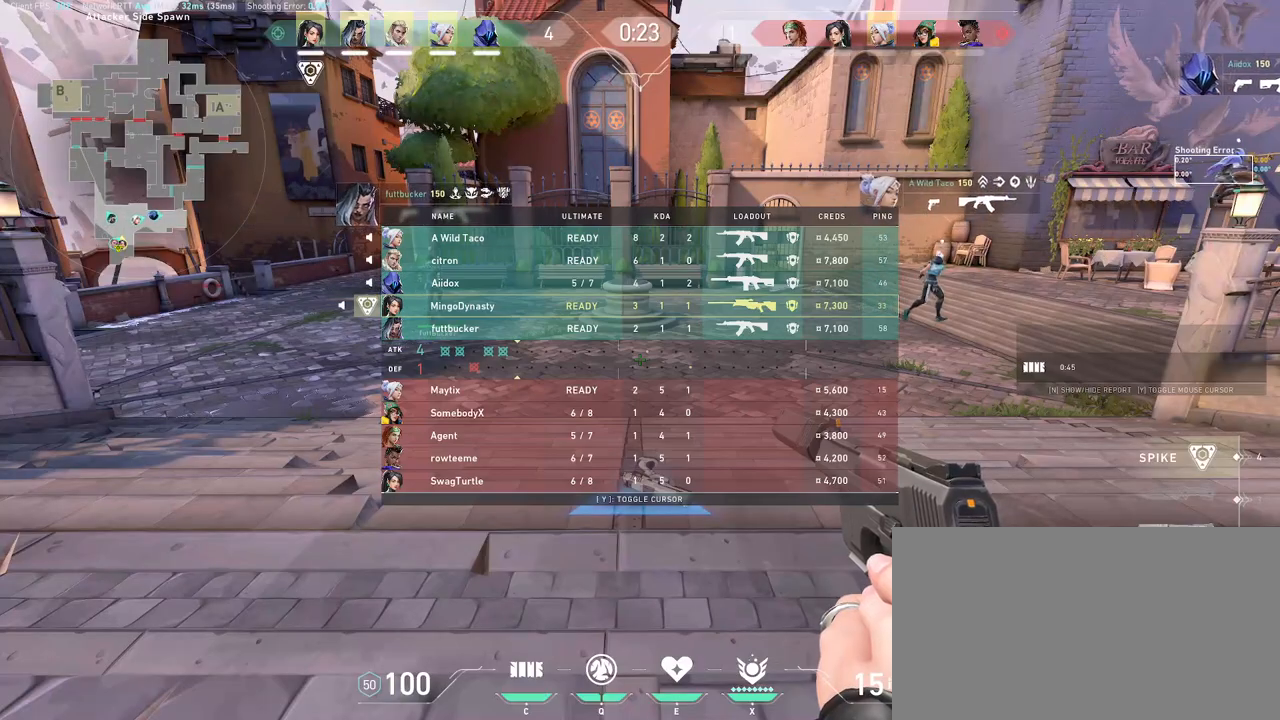
{"keys": [], "mouse": [], "events": []}
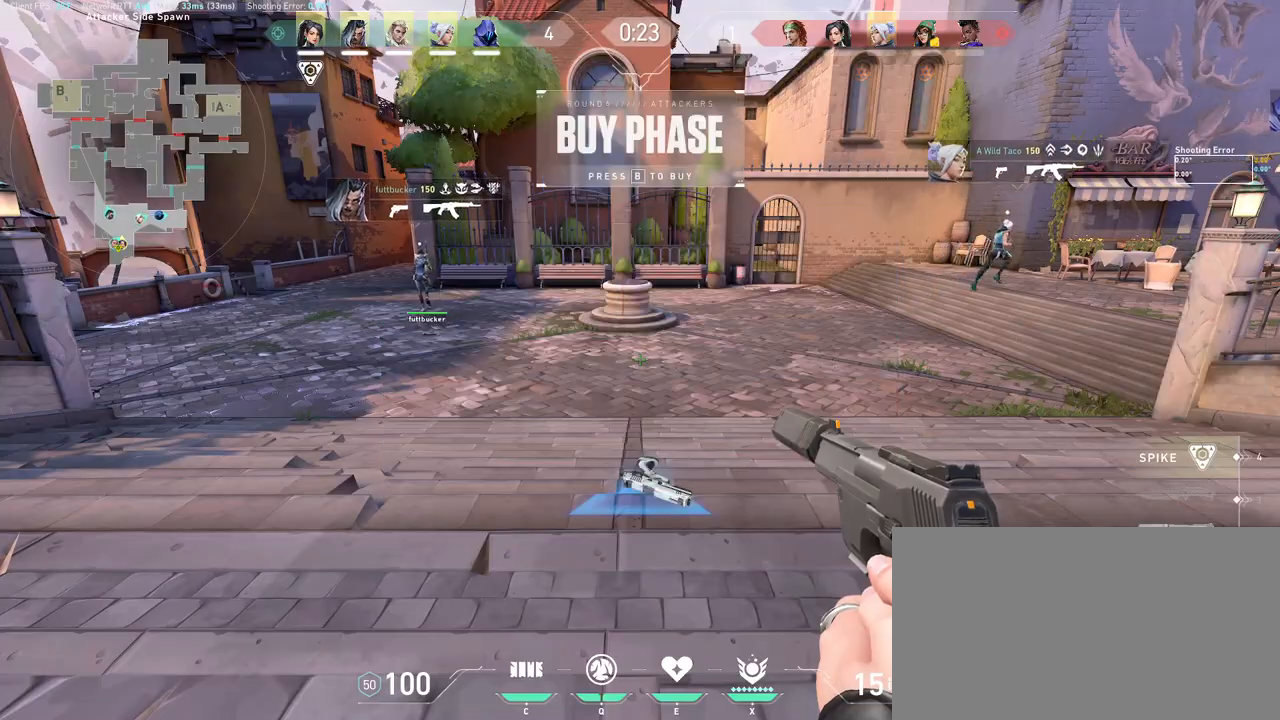
{"keys": [], "mouse": [], "events": []}
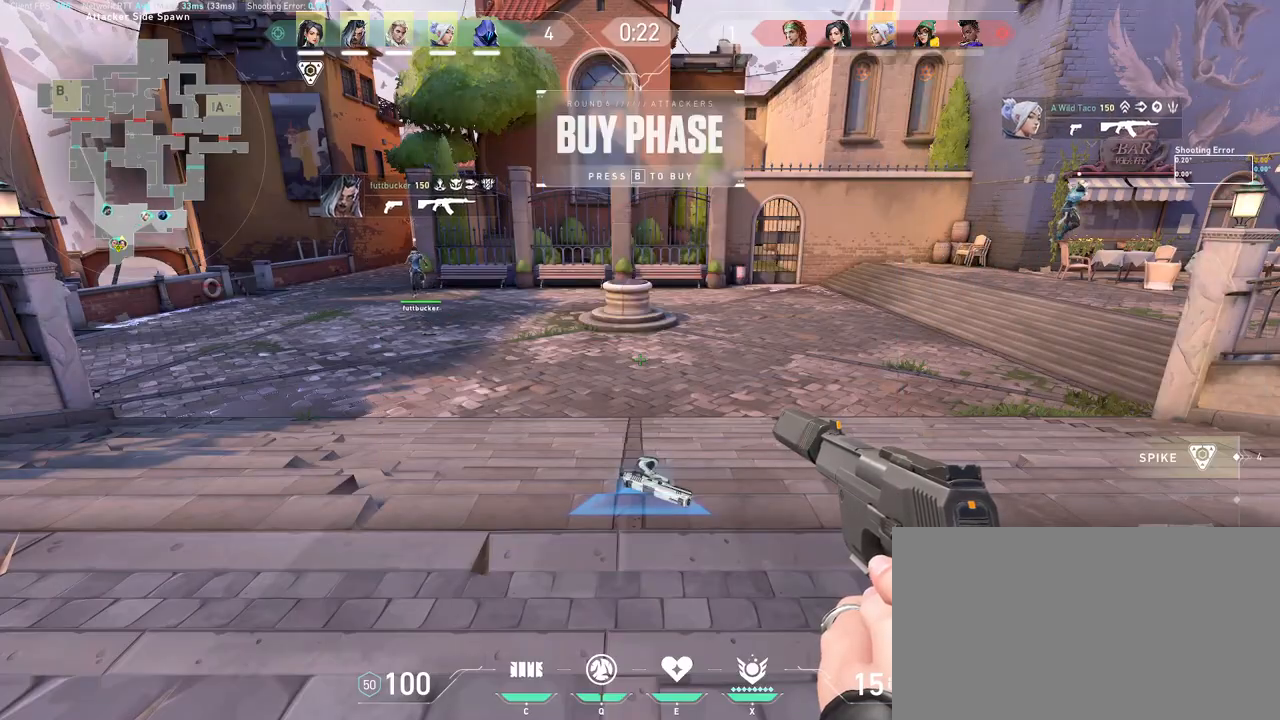
{"keys": [], "mouse": [], "events": []}
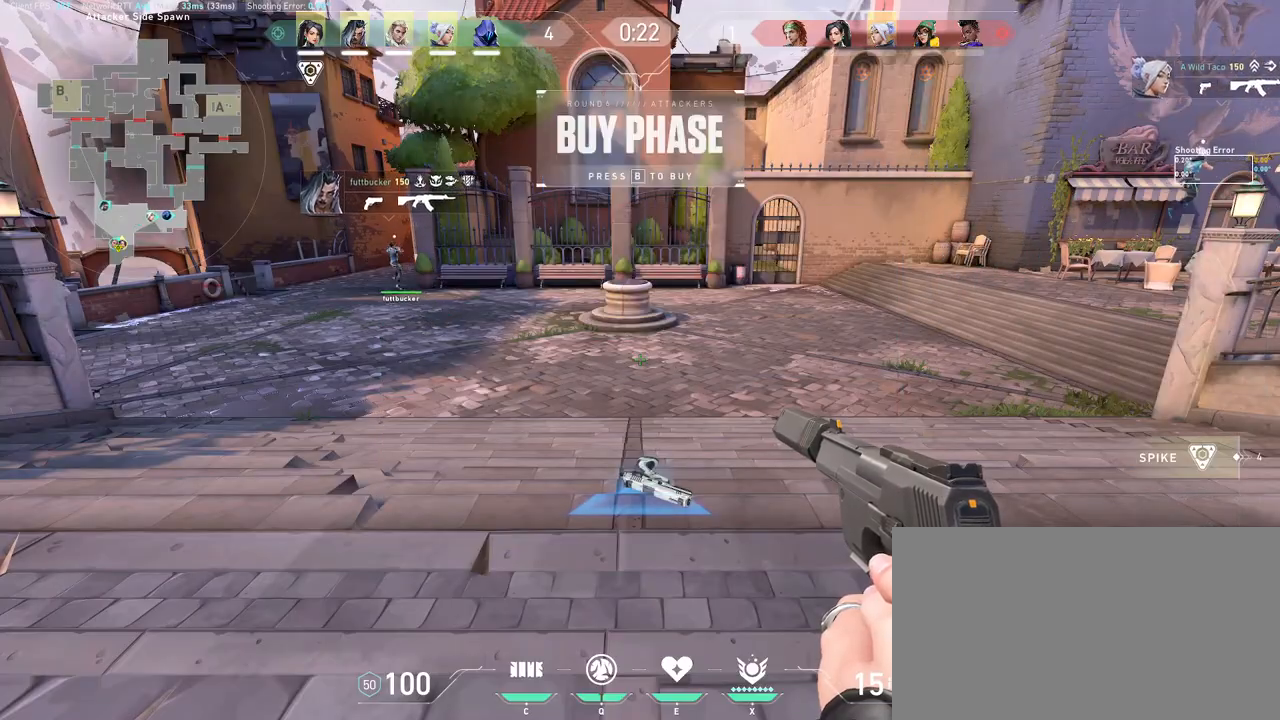
{"keys": ["d"], "mouse": [], "events": [[500, "d", "down"]]}
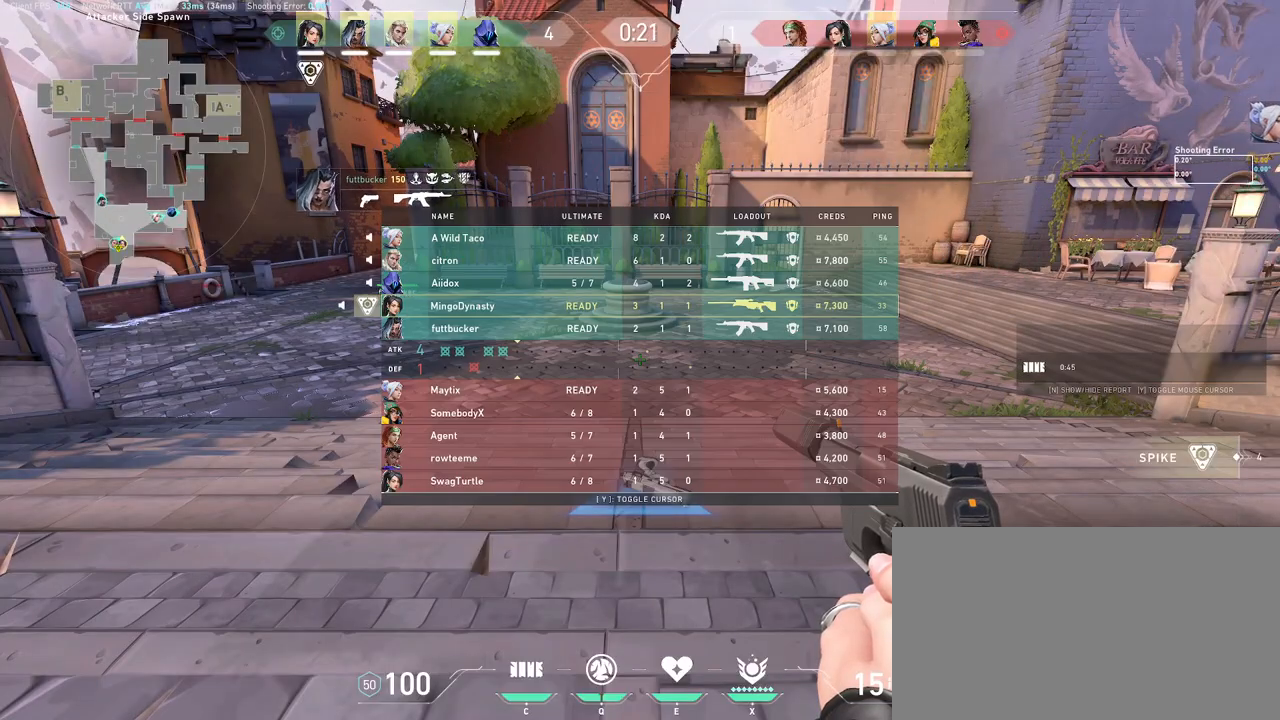
{"keys": ["w"], "mouse": ["wheel"], "events": [[67, "d", "up"], [133, "w", "down"], [183, "mouse_wheel", "down"], [367, "mouse_wheel", "up"], [483, "mouse_wheel", "down"]]}
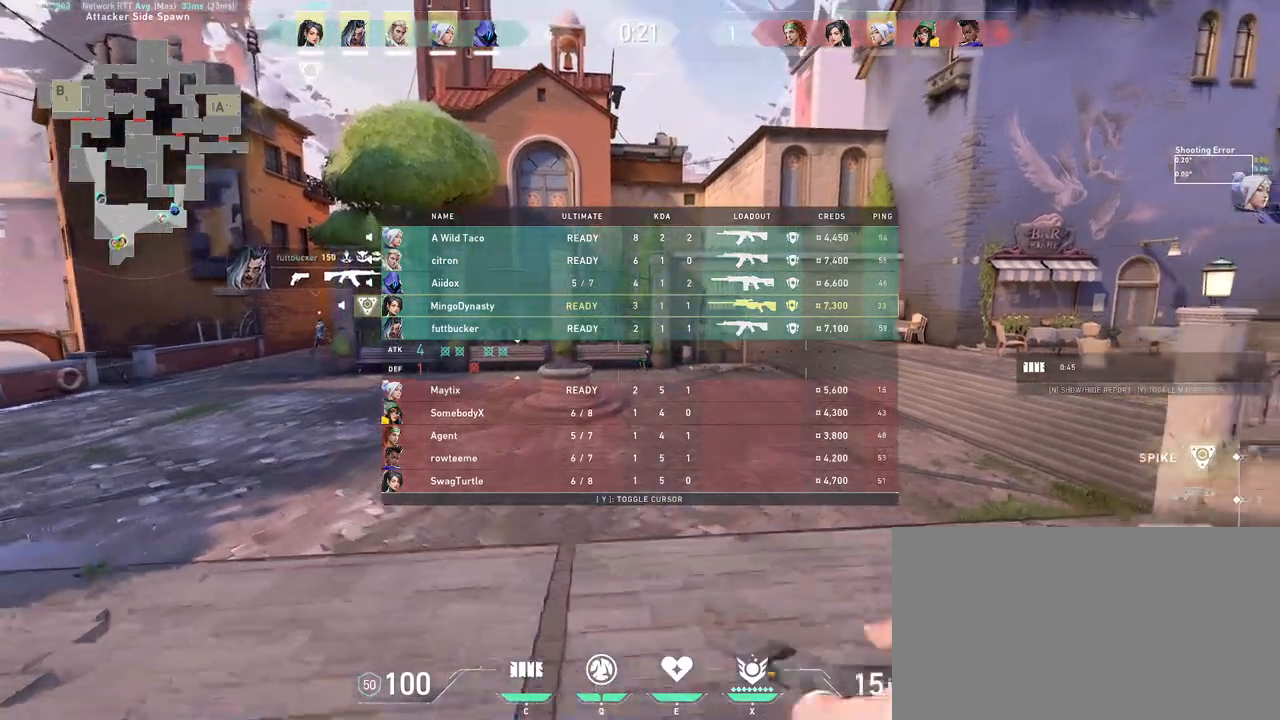
{"keys": ["w"], "mouse": [], "events": [[233, "mouse_wheel", "up"]]}
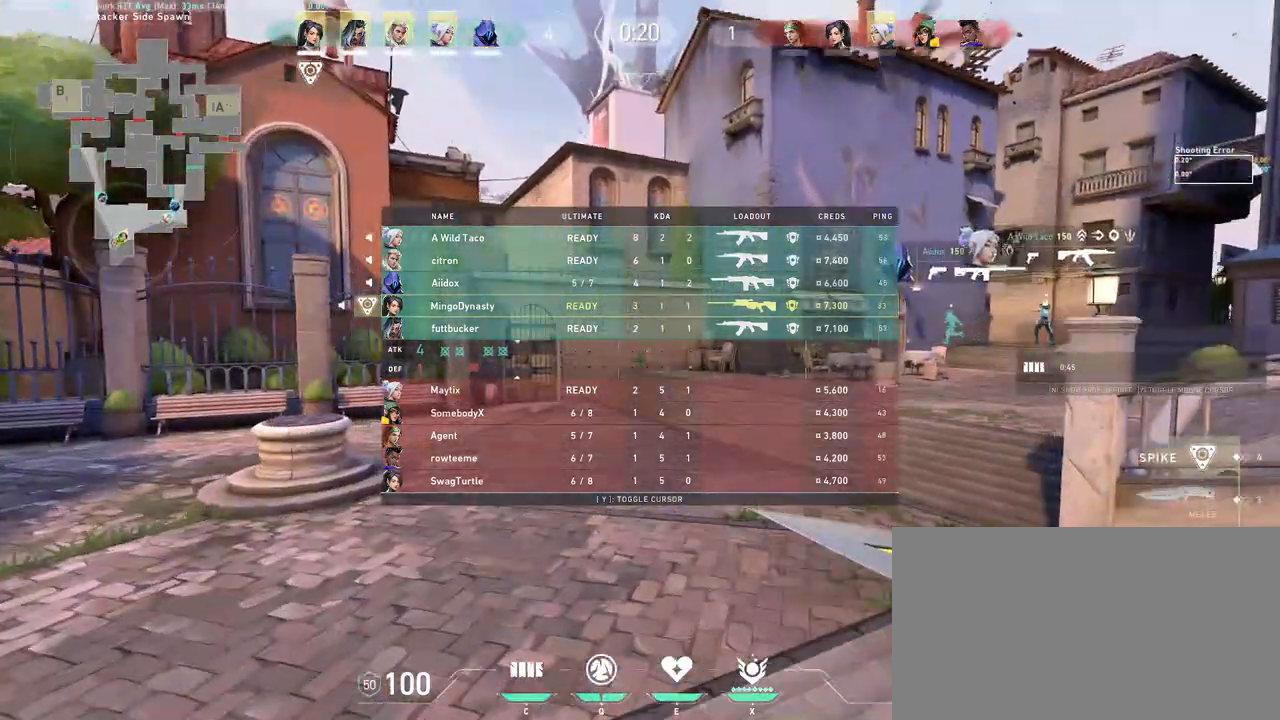
{"keys": ["w"], "mouse": ["left"], "events": [[383, "mouse_left", "down"]]}
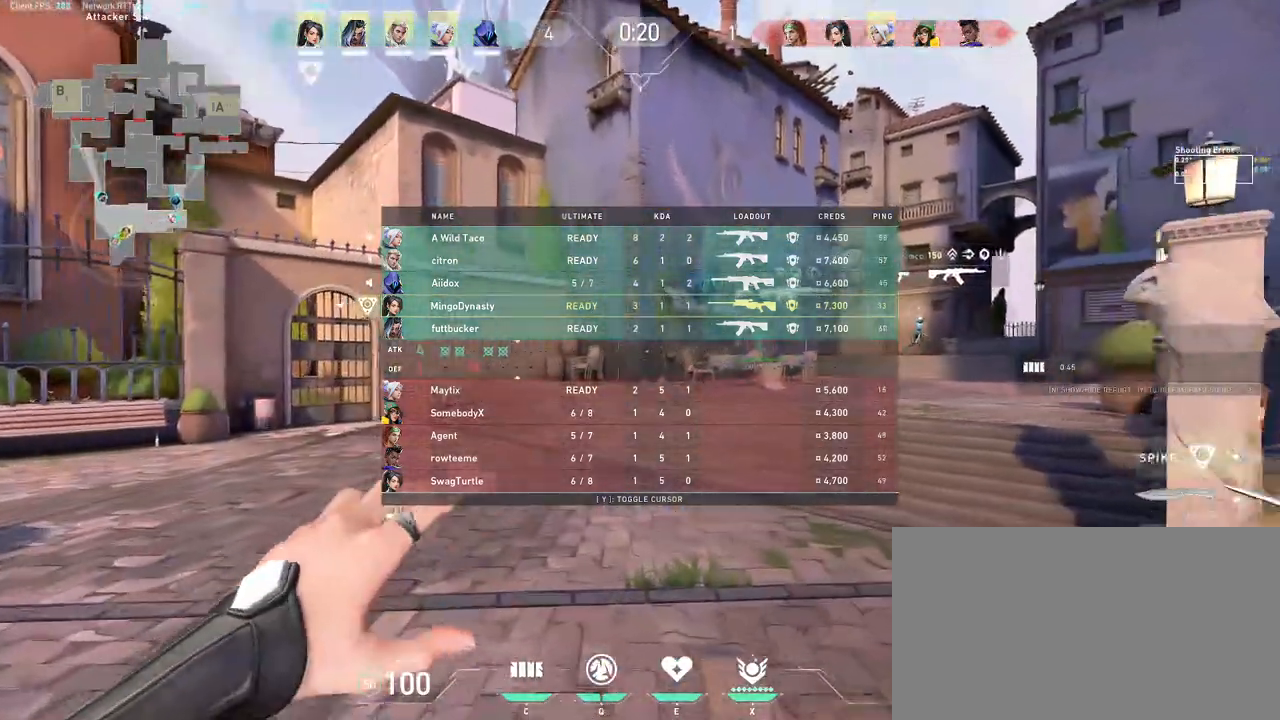
{"keys": ["w"], "mouse": [], "events": [[33, "mouse_left", "up"]]}
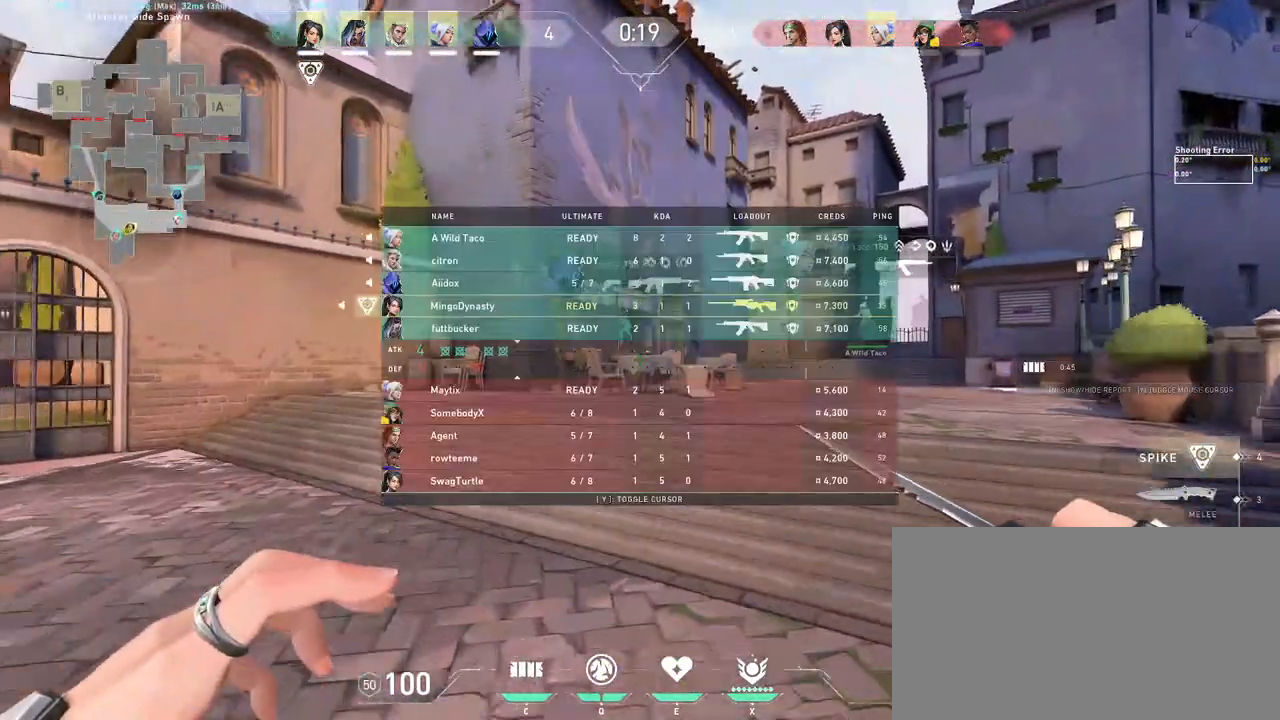
{"keys": ["w"], "mouse": [], "events": [[367, "space", "down"], [483, "space", "up"]]}
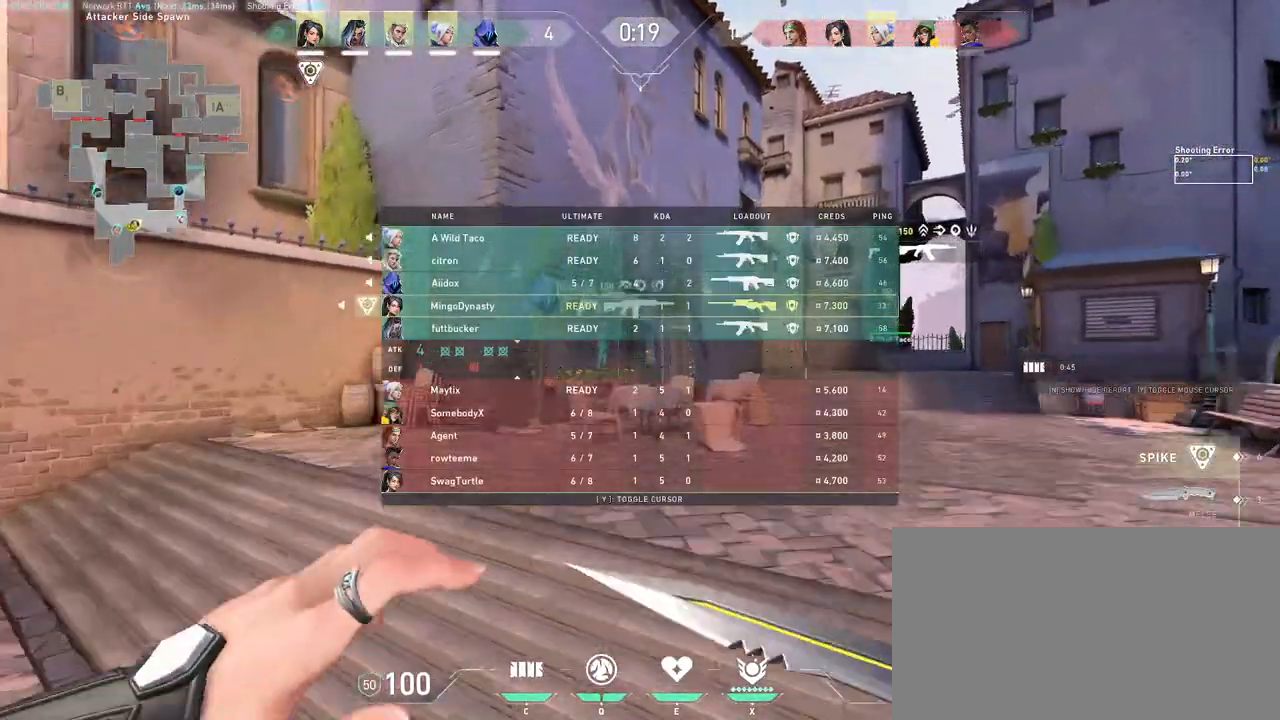
{"keys": ["w"], "mouse": [], "events": [[33, "mouse_left", "down"], [167, "mouse_left", "up"]]}
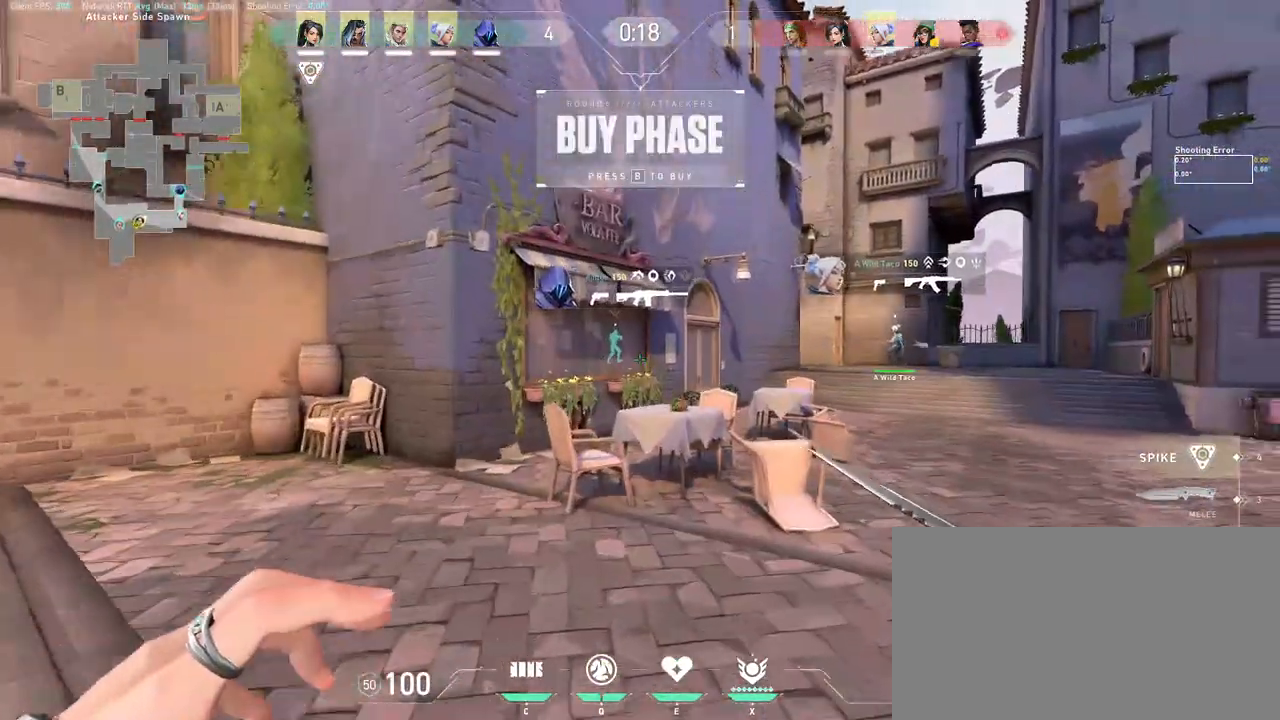
{"keys": ["space", "w"], "mouse": [], "events": [[500, "space", "down"]]}
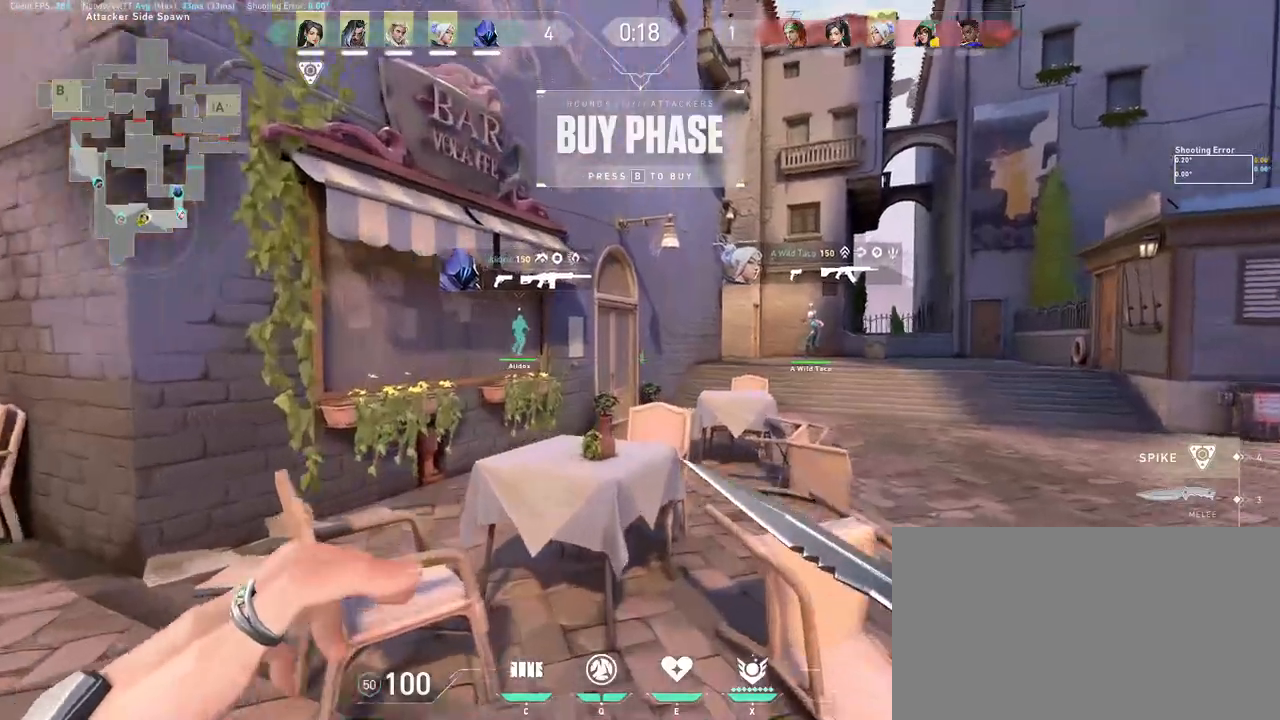
{"keys": ["space", "w"], "mouse": [], "events": [[83, "space", "up"], [500, "space", "down"]]}
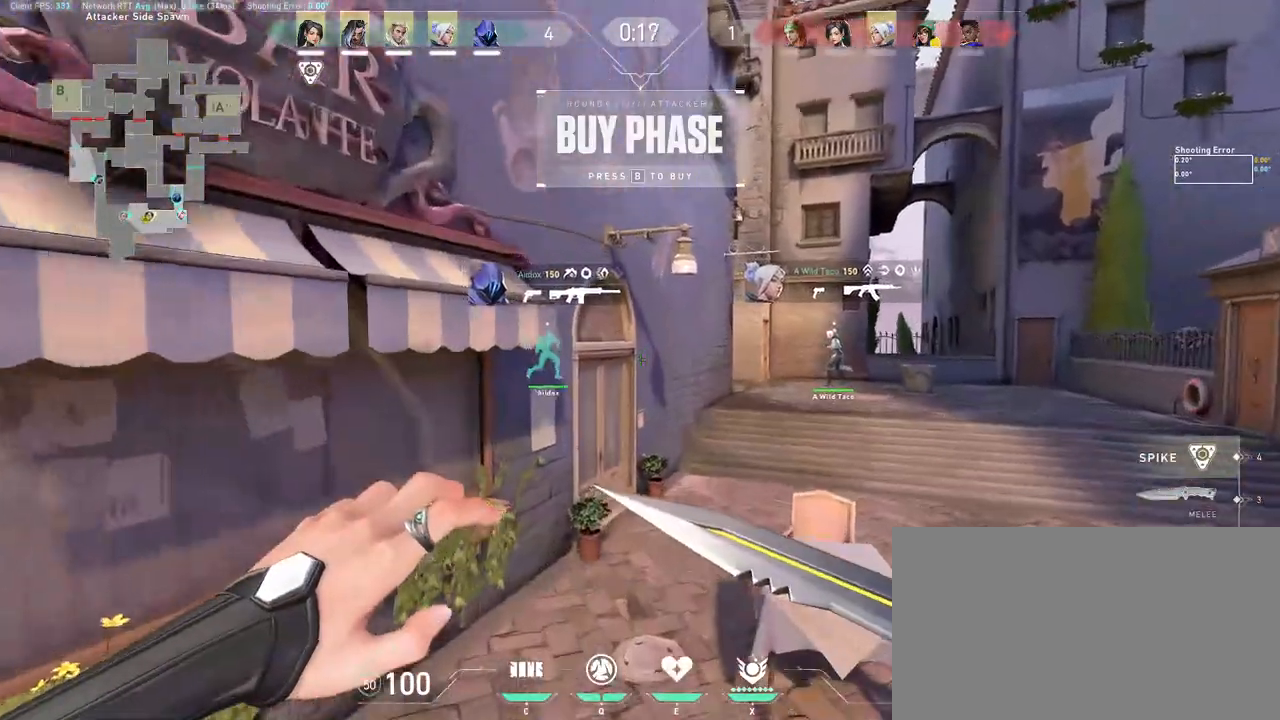
{"keys": ["w"], "mouse": [], "events": [[67, "d", "down"], [133, "space", "up"], [283, "d", "up"]]}
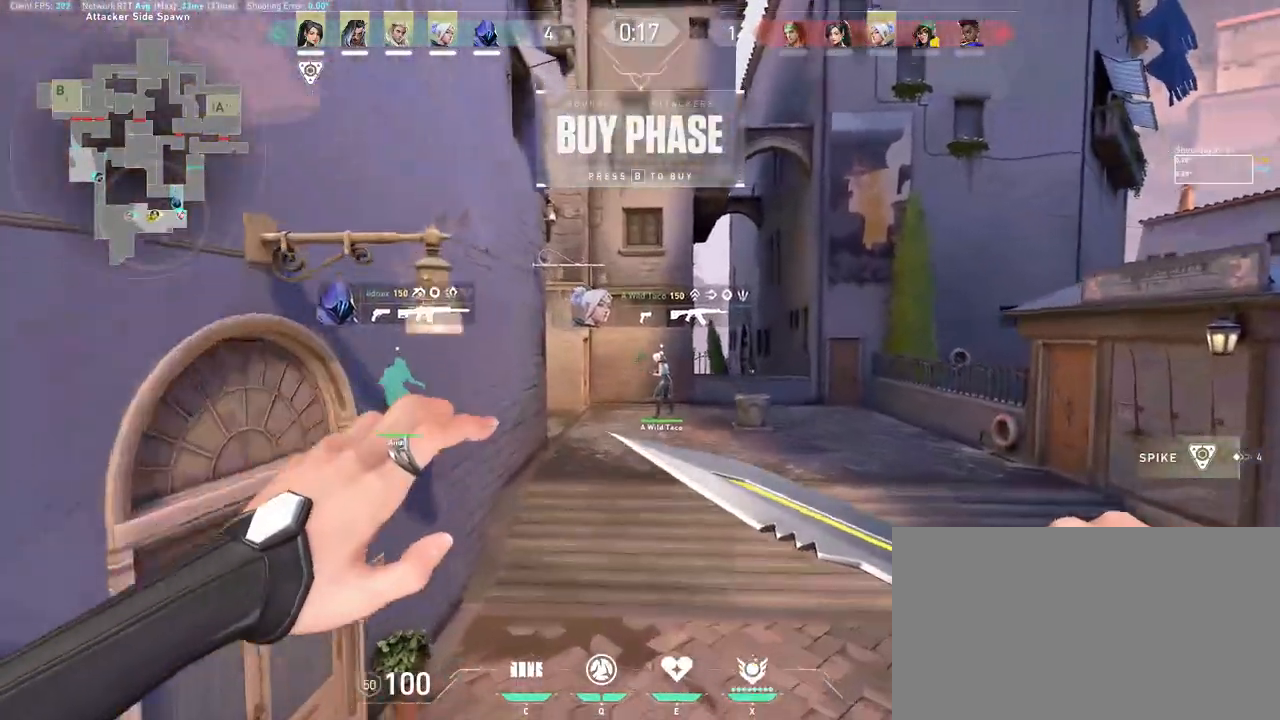
{"keys": ["w"], "mouse": [], "events": [[183, "space", "down"], [300, "space", "up"]]}
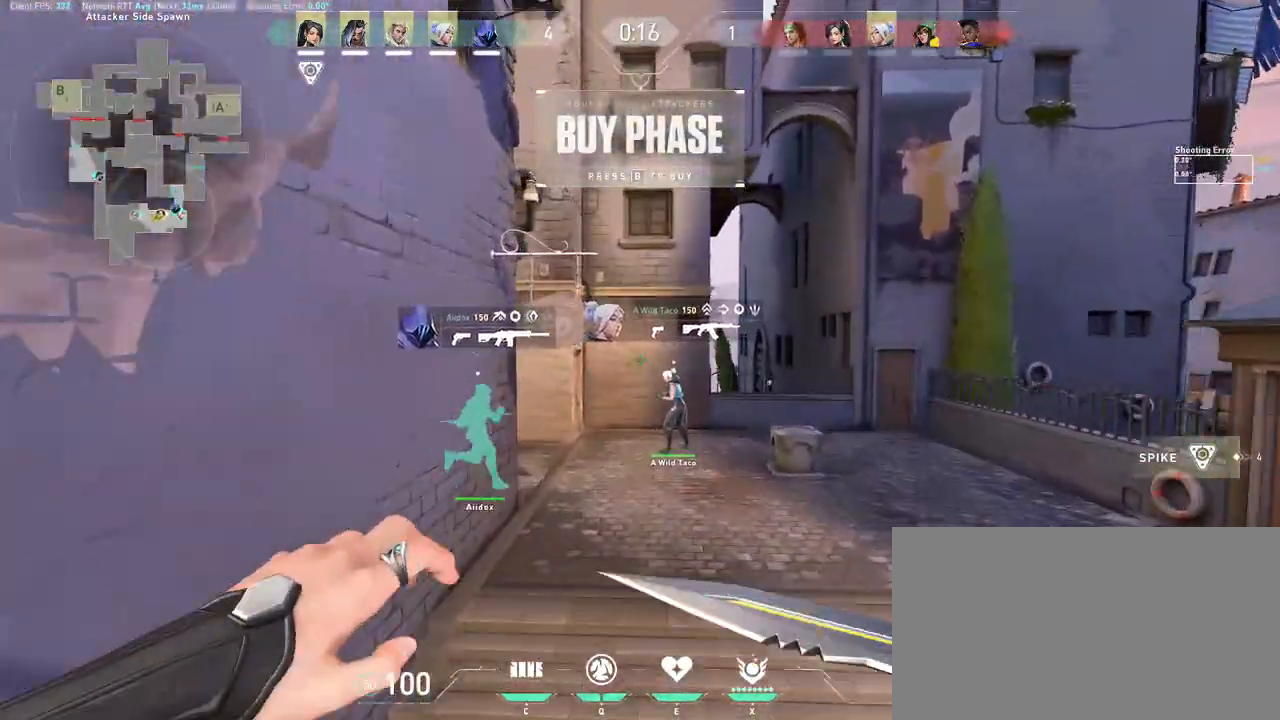
{"keys": ["space", "w"], "mouse": [], "events": [[467, "space", "down"]]}